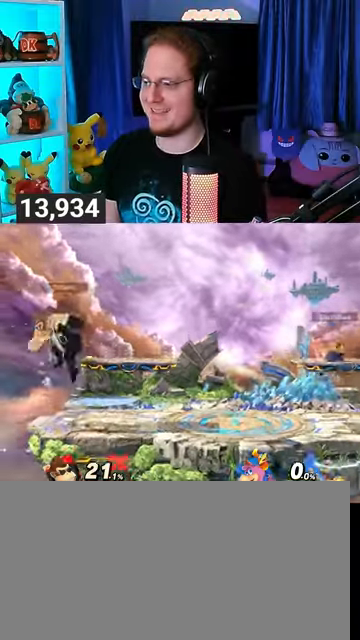
Gameplay with a controller (Nintendo layout); each line is a JSON object with the inputs held at the frame after it. "events" lists button and stick changes between this image and that frame as [ms after this image, input, new state], when the widget could be followed in between. Not read: L3 R3.
{"buttons": [], "left_stick": "center", "right_stick": "center", "events": [[167, "left_stick", "down-left"], [333, "left_stick", "center"]]}
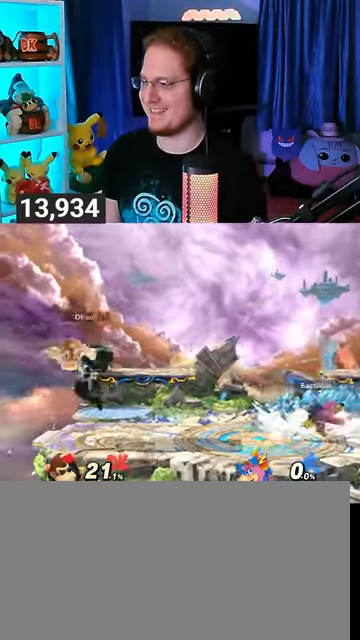
{"buttons": ["R1"], "left_stick": "right", "right_stick": "center", "events": [[33, "left_stick", "right"], [300, "R1", "down"]]}
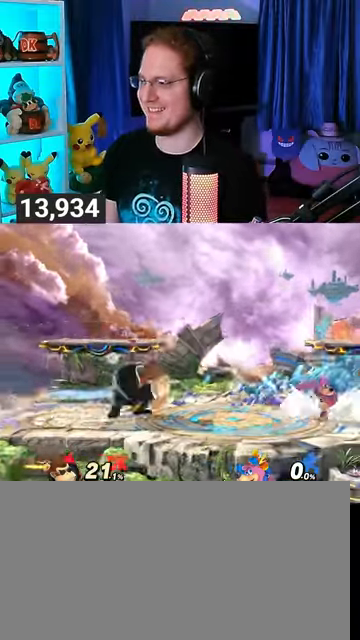
{"buttons": ["Y", "R1"], "left_stick": "up-left", "right_stick": "center", "events": [[33, "left_stick", "center"], [233, "Y", "down"], [367, "left_stick", "up-left"]]}
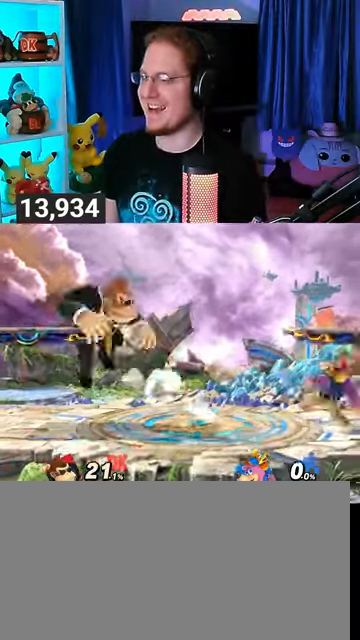
{"buttons": [], "left_stick": "center", "right_stick": "center", "events": [[33, "Y", "up"], [133, "left_stick", "down-left"], [233, "R1", "up"], [367, "left_stick", "center"]]}
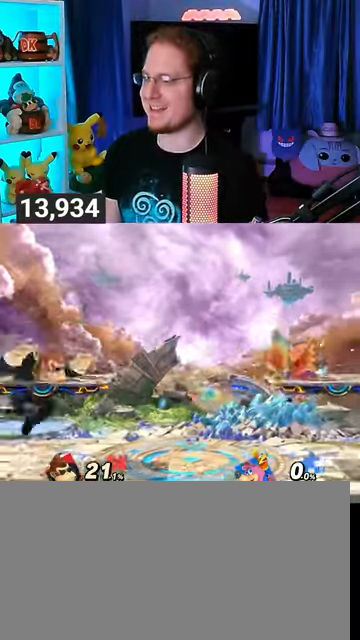
{"buttons": ["A"], "left_stick": "center", "right_stick": "center", "events": [[100, "left_stick", "right"], [133, "Y", "down"], [333, "Y", "up"], [400, "left_stick", "center"], [467, "A", "down"]]}
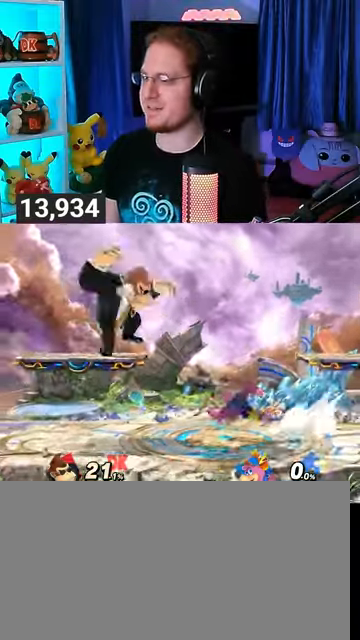
{"buttons": [], "left_stick": "right", "right_stick": "center", "events": [[67, "A", "up"], [100, "left_stick", "down"], [167, "left_stick", "right"]]}
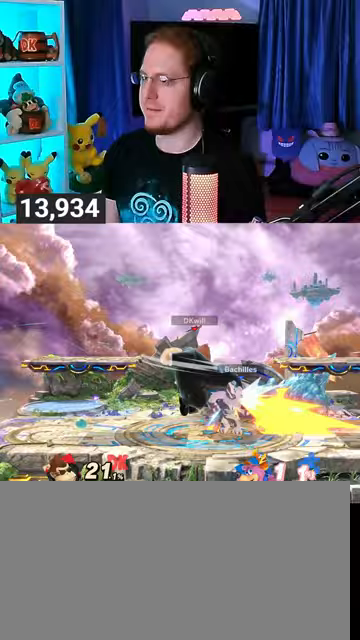
{"buttons": [], "left_stick": "center", "right_stick": "center", "events": [[33, "left_stick", "center"], [167, "A", "down"], [233, "A", "up"], [267, "A", "down"], [367, "A", "up"], [433, "A", "down"], [467, "A", "up"]]}
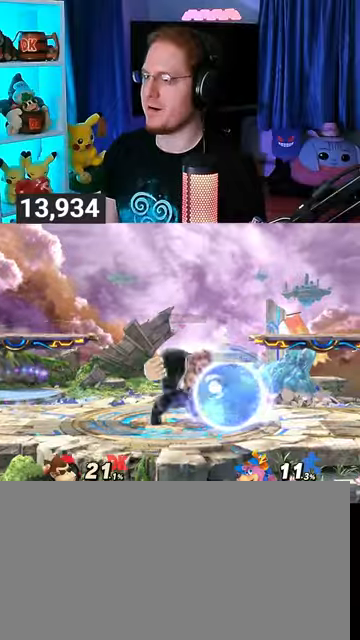
{"buttons": ["Y"], "left_stick": "up-left", "right_stick": "center", "events": [[67, "A", "down"], [100, "A", "up"], [133, "A", "down"], [300, "A", "up"], [300, "left_stick", "left"], [367, "Y", "down"], [367, "left_stick", "down"], [467, "Y", "up"], [500, "Y", "down"], [500, "left_stick", "up-left"]]}
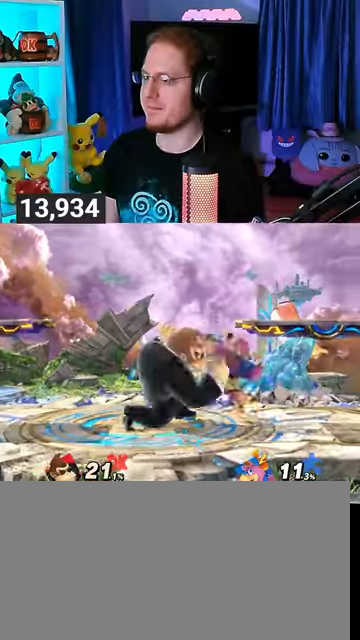
{"buttons": [], "left_stick": "up-right", "right_stick": "center", "events": [[33, "left_stick", "down"], [100, "Y", "up"], [167, "Y", "down"], [233, "Y", "up"], [267, "left_stick", "right"], [333, "Y", "down"], [333, "left_stick", "up-right"], [467, "Y", "up"]]}
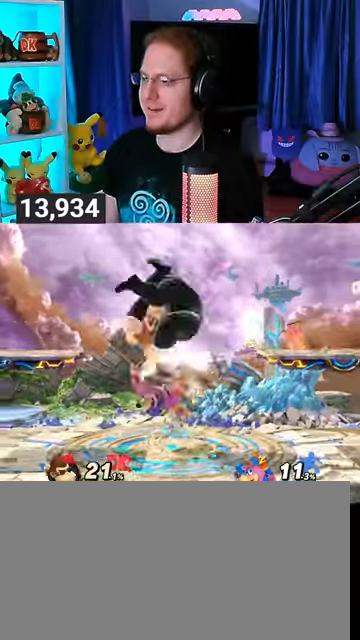
{"buttons": [], "left_stick": "down-right", "right_stick": "center", "events": [[200, "left_stick", "down-right"], [300, "right_stick", "left"], [400, "right_stick", "center"]]}
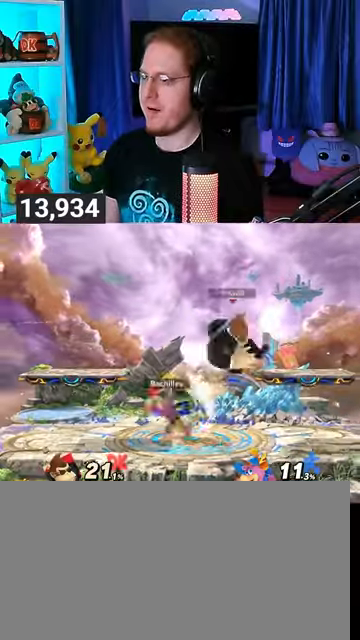
{"buttons": [], "left_stick": "left", "right_stick": "center", "events": [[200, "left_stick", "center"], [267, "left_stick", "left"]]}
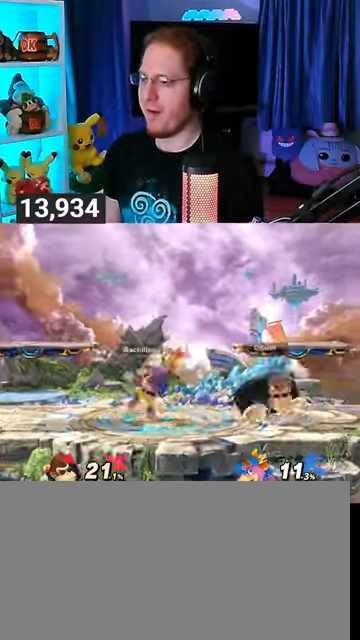
{"buttons": [], "left_stick": "down", "right_stick": "center", "events": [[67, "left_stick", "down"]]}
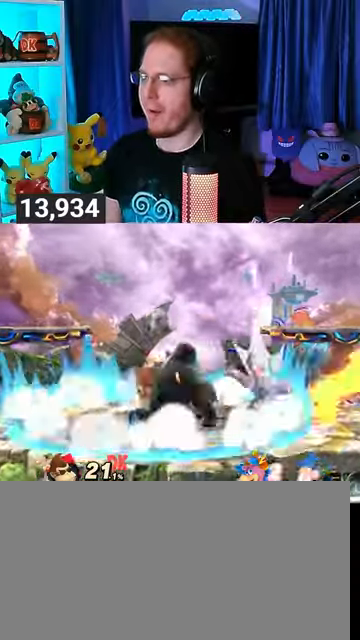
{"buttons": ["A"], "left_stick": "right", "right_stick": "center", "events": [[200, "left_stick", "center"], [433, "Y", "down"], [433, "left_stick", "right"], [467, "A", "down"], [500, "Y", "up"]]}
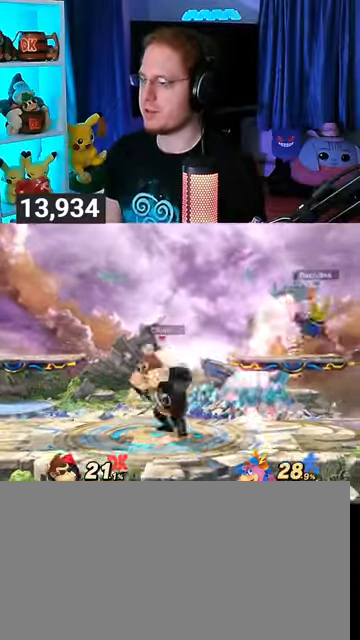
{"buttons": [], "left_stick": "up", "right_stick": "center", "events": [[100, "A", "up"], [467, "left_stick", "up"]]}
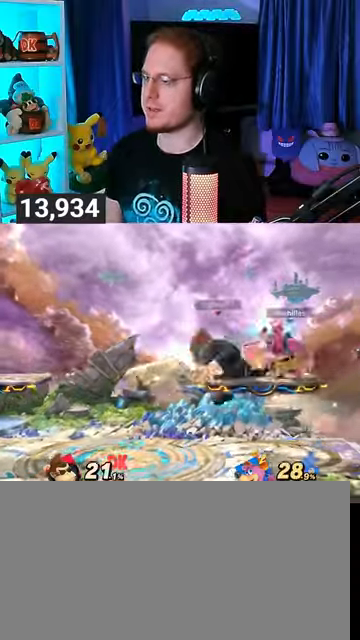
{"buttons": ["A"], "left_stick": "up", "right_stick": "center", "events": [[33, "A", "down"], [67, "A", "up"], [167, "A", "down"], [300, "A", "up"], [467, "A", "down"]]}
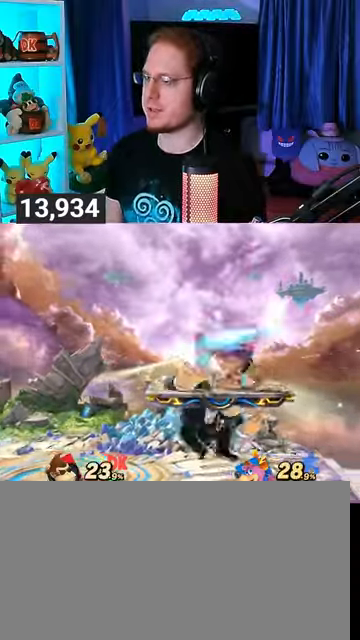
{"buttons": ["A"], "left_stick": "up", "right_stick": "center", "events": [[33, "A", "up"], [200, "A", "down"], [300, "A", "up"], [333, "A", "down"], [400, "A", "up"], [500, "A", "down"]]}
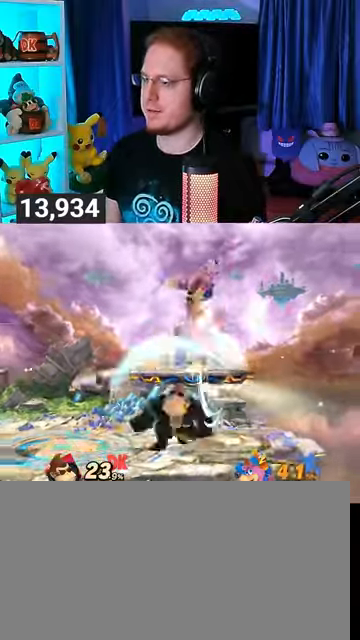
{"buttons": ["Y"], "left_stick": "center", "right_stick": "center", "events": [[100, "A", "up"], [200, "left_stick", "center"], [500, "Y", "down"]]}
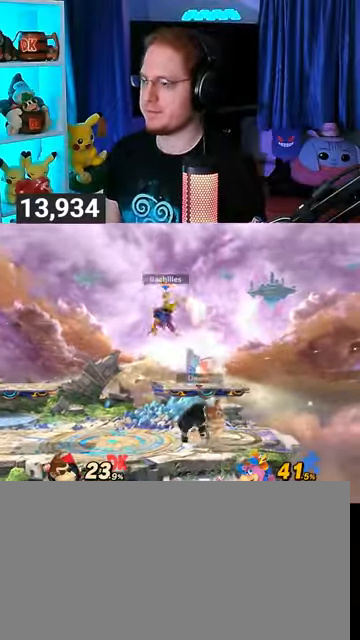
{"buttons": ["Y"], "left_stick": "left", "right_stick": "center", "events": [[100, "Y", "up"], [300, "Y", "down"], [300, "left_stick", "left"], [333, "A", "down"], [333, "Y", "up"], [367, "A", "up"], [433, "Y", "down"]]}
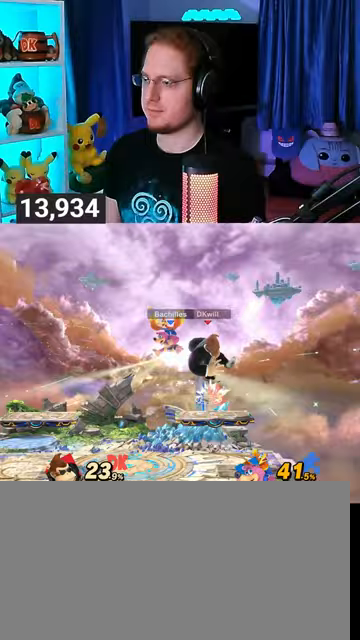
{"buttons": ["X"], "left_stick": "center", "right_stick": "center", "events": [[267, "Y", "up"], [333, "left_stick", "down-right"], [433, "left_stick", "center"], [467, "X", "down"]]}
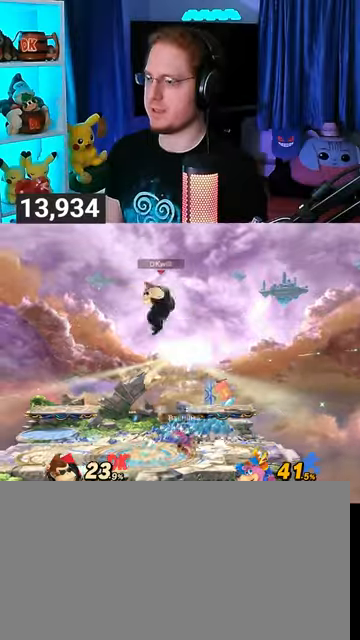
{"buttons": [], "left_stick": "down", "right_stick": "center", "events": [[67, "X", "up"], [200, "left_stick", "down"]]}
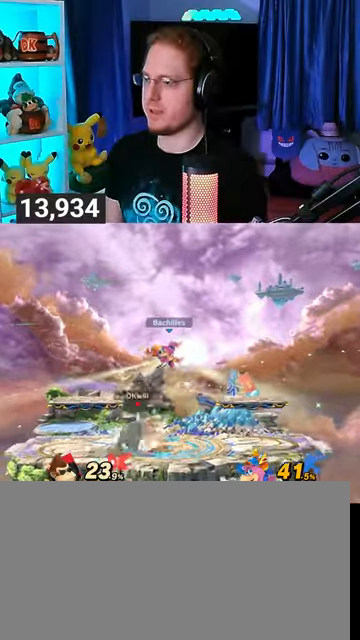
{"buttons": ["A", "R1"], "left_stick": "center", "right_stick": "center", "events": [[33, "R1", "down"], [100, "left_stick", "center"], [200, "A", "down"], [300, "A", "up"], [333, "A", "down"], [433, "A", "up"], [467, "A", "down"]]}
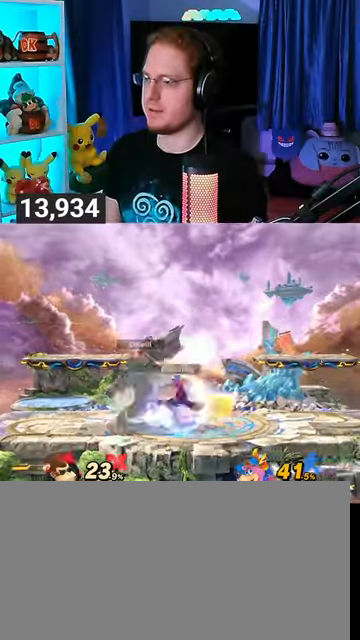
{"buttons": [], "left_stick": "up", "right_stick": "center", "events": [[100, "A", "up"], [133, "left_stick", "right"], [200, "R1", "up"], [500, "left_stick", "up"]]}
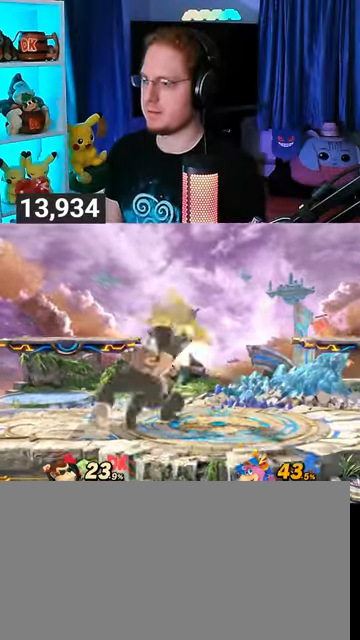
{"buttons": [], "left_stick": "up", "right_stick": "center", "events": [[67, "Y", "down"], [200, "A", "down"], [233, "Y", "up"], [400, "A", "up"]]}
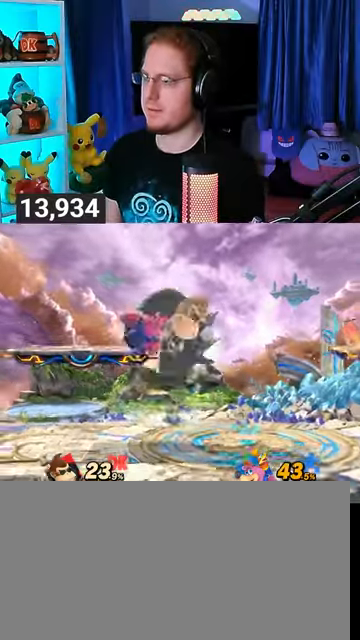
{"buttons": [], "left_stick": "left", "right_stick": "center", "events": [[33, "left_stick", "center"], [133, "Y", "down"], [200, "Y", "up"], [333, "A", "down"], [400, "A", "up"], [433, "left_stick", "left"]]}
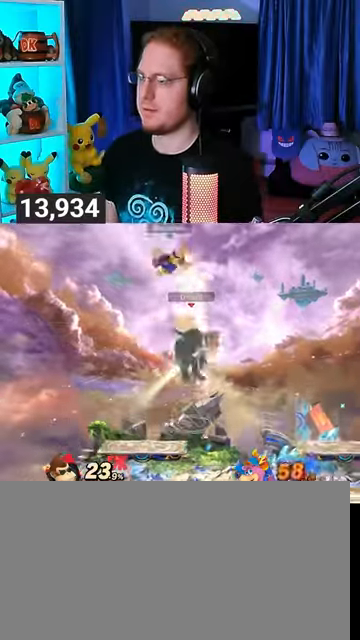
{"buttons": [], "left_stick": "left", "right_stick": "center", "events": [[33, "Y", "down"], [500, "Y", "up"]]}
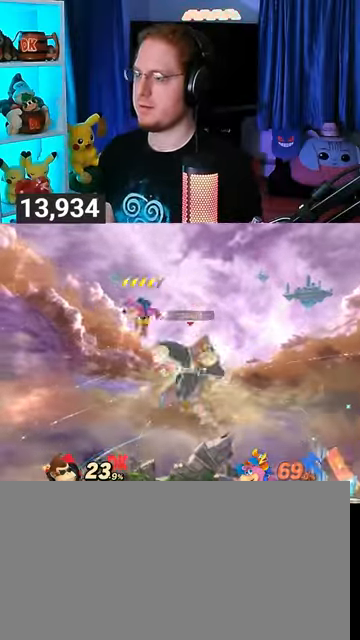
{"buttons": [], "left_stick": "down", "right_stick": "center", "events": [[333, "left_stick", "down"]]}
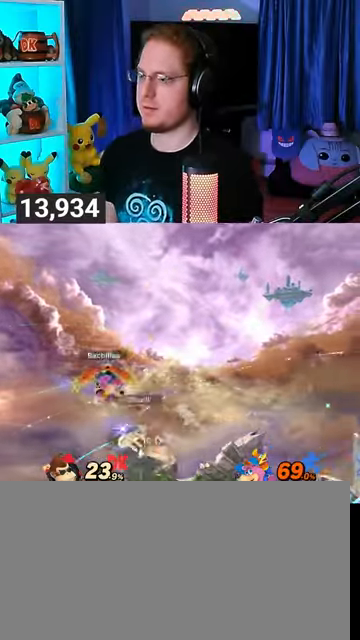
{"buttons": [], "left_stick": "center", "right_stick": "center", "events": [[33, "left_stick", "center"], [167, "left_stick", "right"], [300, "X", "down"], [333, "left_stick", "center"], [400, "X", "up"], [433, "A", "down"], [467, "A", "up"]]}
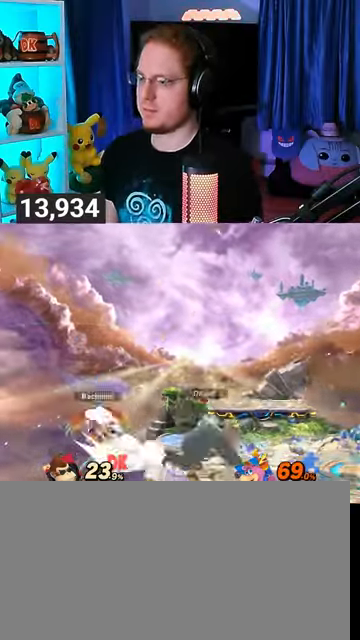
{"buttons": [], "left_stick": "center", "right_stick": "center", "events": [[33, "A", "down"], [300, "A", "up"]]}
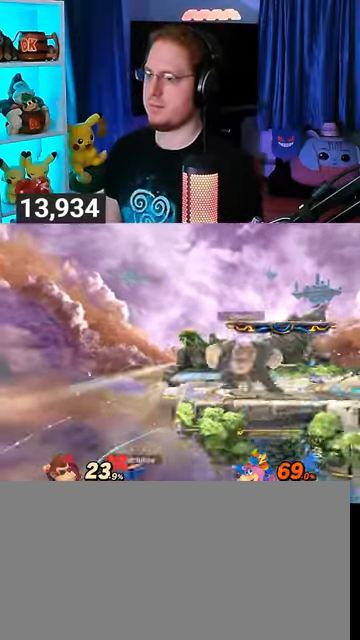
{"buttons": [], "left_stick": "down-left", "right_stick": "center", "events": [[33, "left_stick", "right"], [133, "left_stick", "center"], [300, "left_stick", "left"], [500, "left_stick", "down-left"]]}
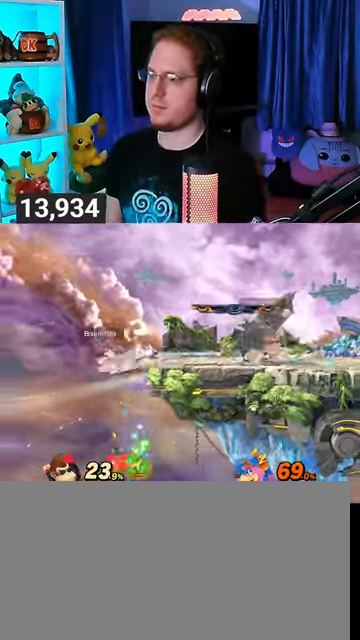
{"buttons": [], "left_stick": "center", "right_stick": "center", "events": [[100, "B", "down"], [133, "B", "up"], [200, "left_stick", "center"]]}